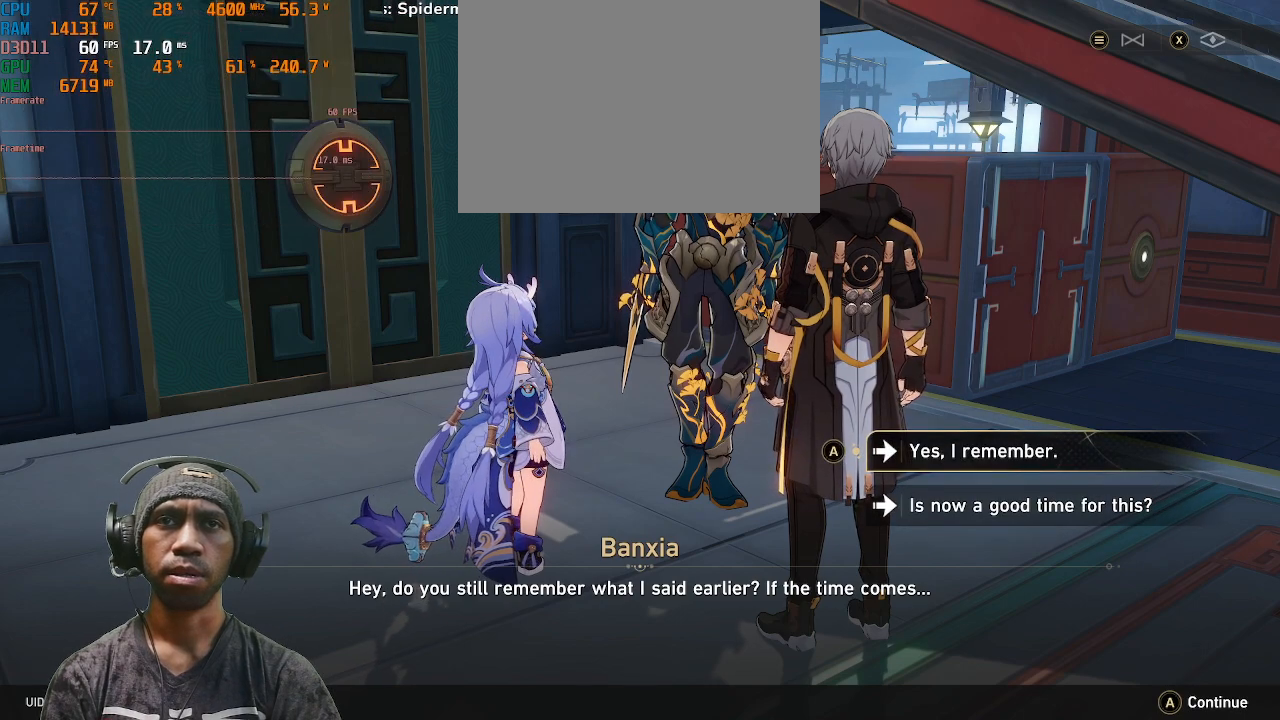
Gameplay with a controller (PlayStation layout); each line is a JSON object with the inputs held at the frame after it. "events" lists button and stick changes between this image and that frame as [ms after this image, input, new state], when the widget could be followed in between. Not read: L3 R3.
{"buttons": ["R2"], "left_stick": "center", "right_stick": "center", "events": []}
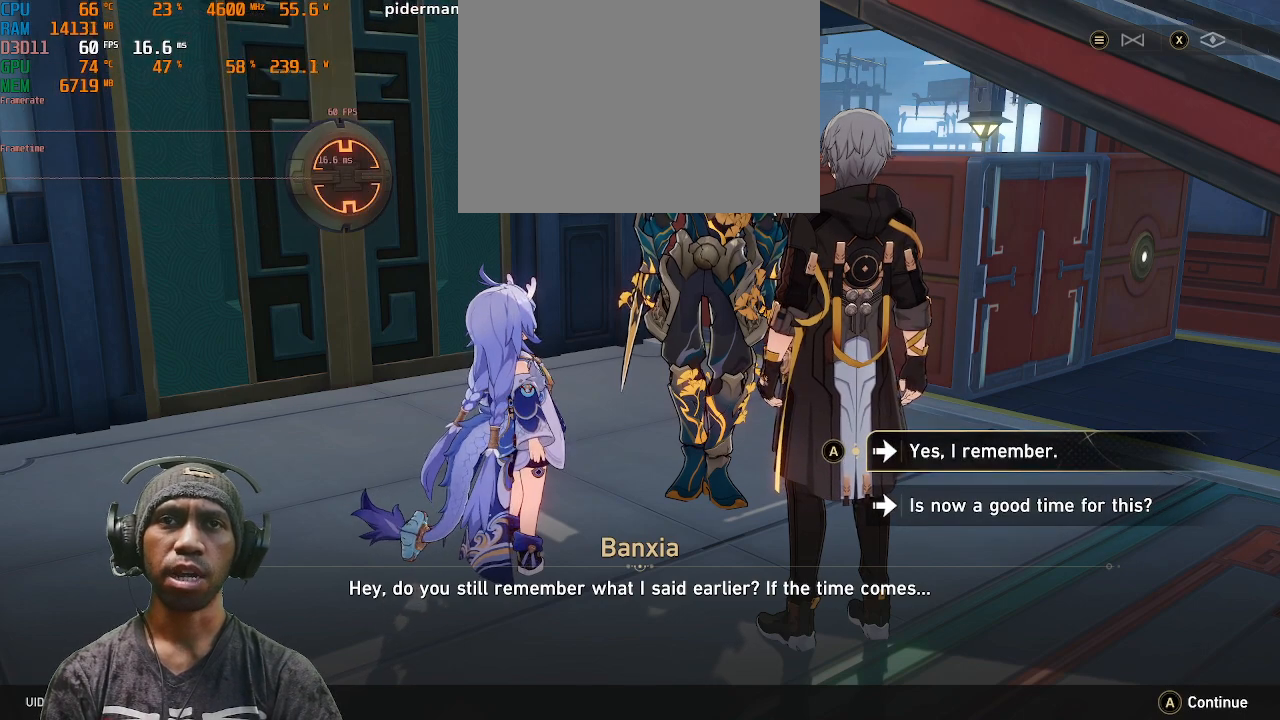
{"buttons": ["R2"], "left_stick": "center", "right_stick": "center", "events": []}
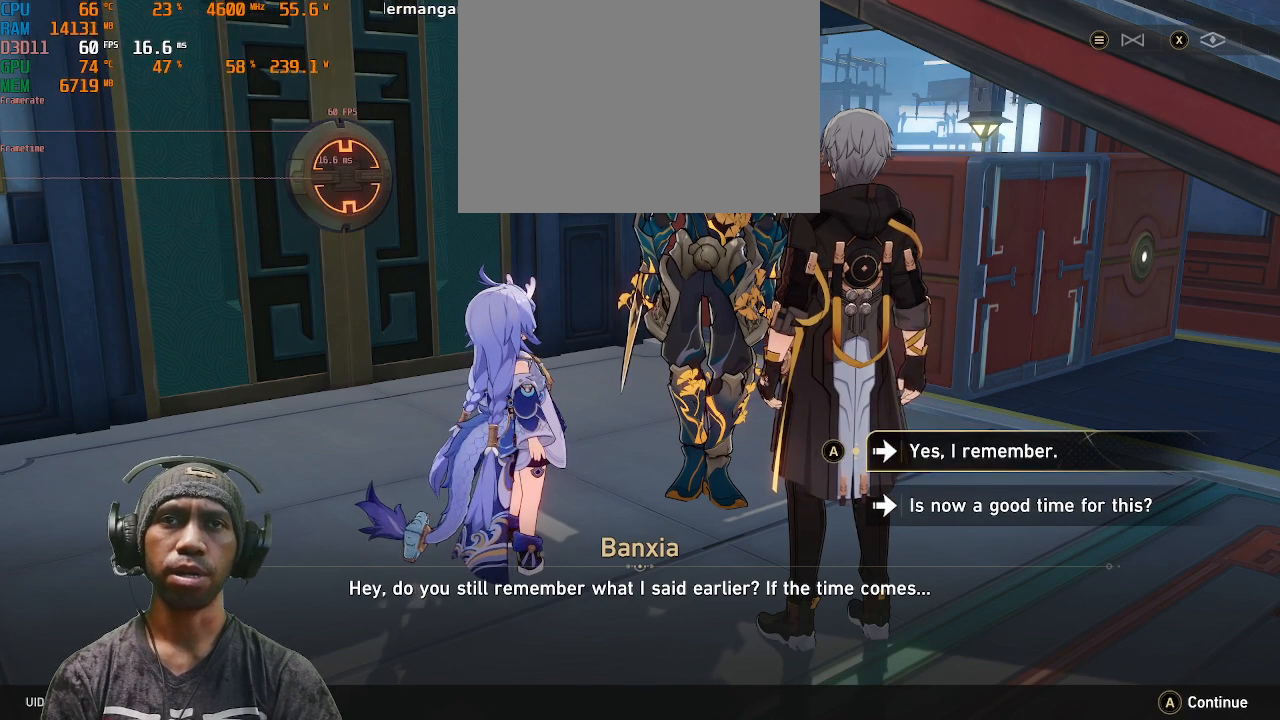
{"buttons": ["R2"], "left_stick": "down", "right_stick": "center", "events": [[333, "left_stick", "down"]]}
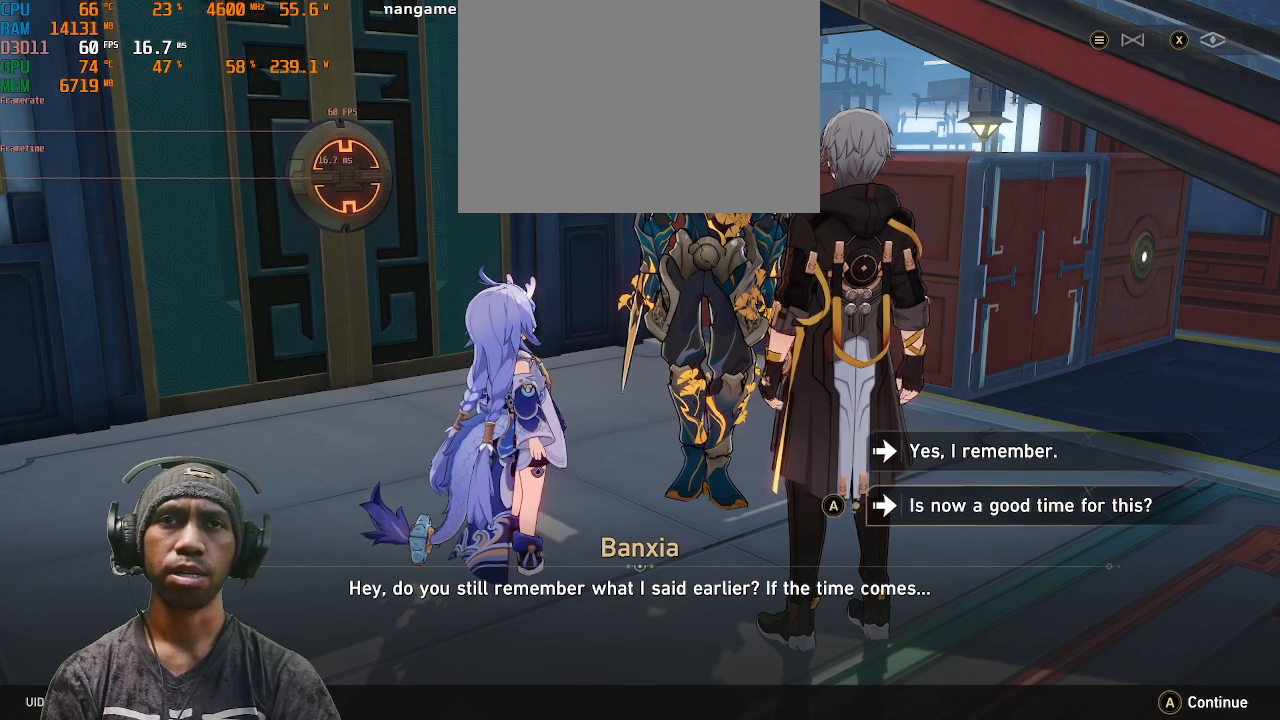
{"buttons": ["R2"], "left_stick": "center", "right_stick": "center", "events": [[67, "left_stick", "center"]]}
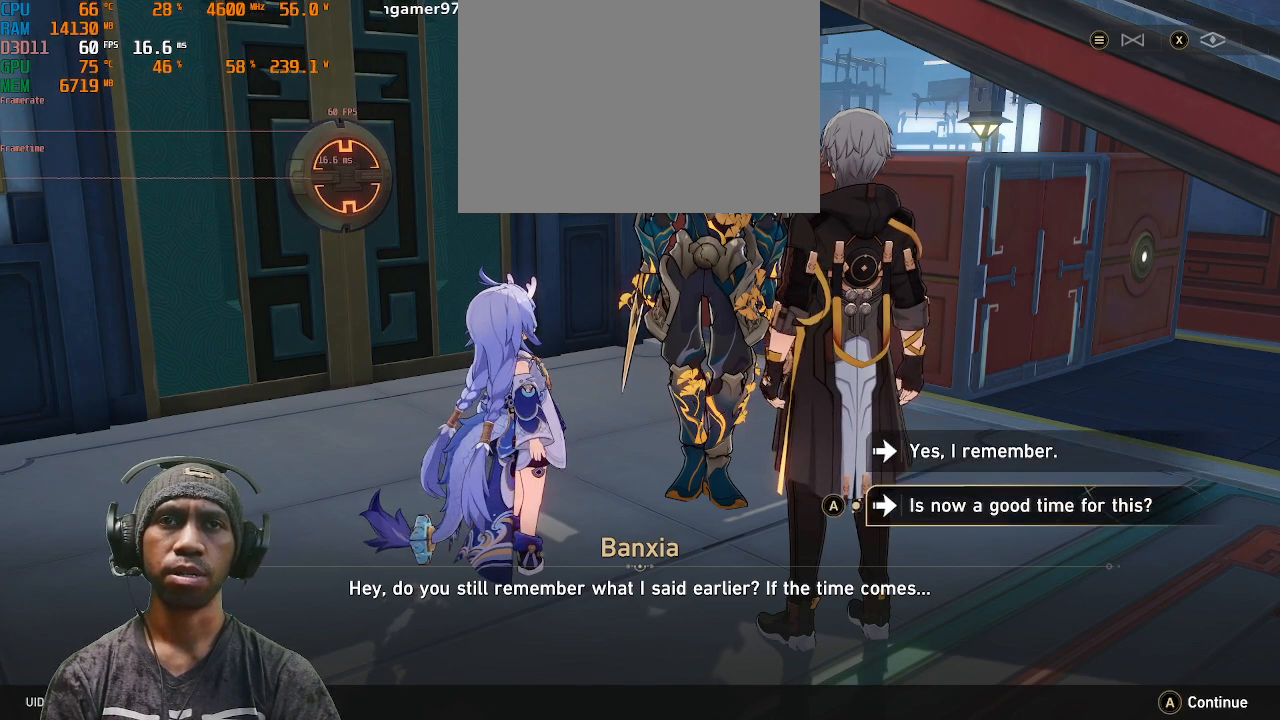
{"buttons": ["R2"], "left_stick": "center", "right_stick": "center", "events": [[217, "left_stick", "up"], [433, "left_stick", "center"]]}
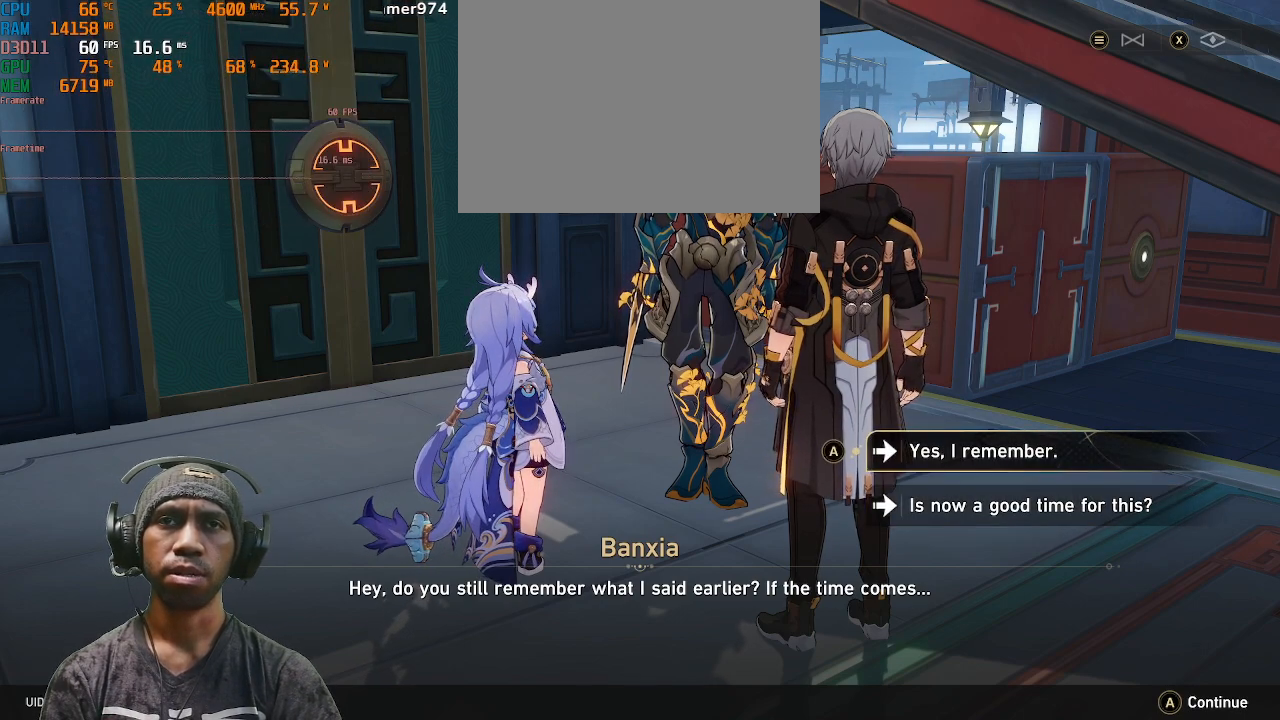
{"buttons": ["R2"], "left_stick": "center", "right_stick": "center", "events": []}
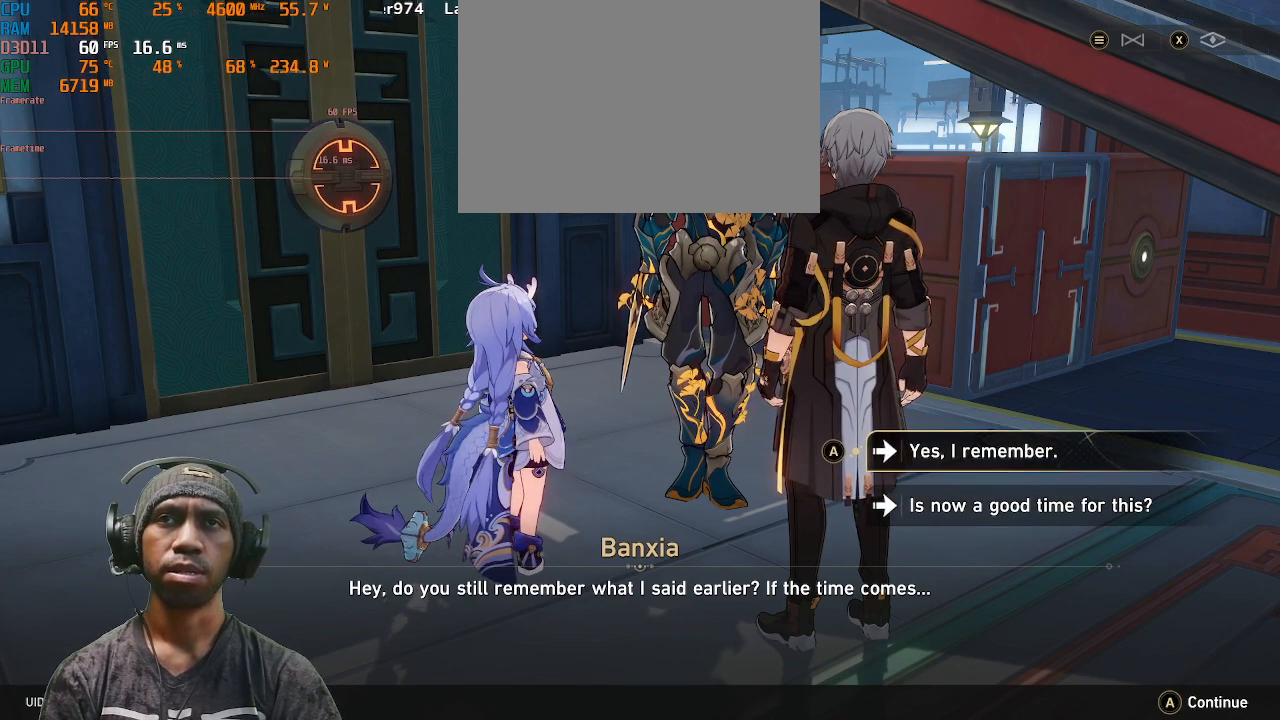
{"buttons": ["R2"], "left_stick": "center", "right_stick": "center", "events": []}
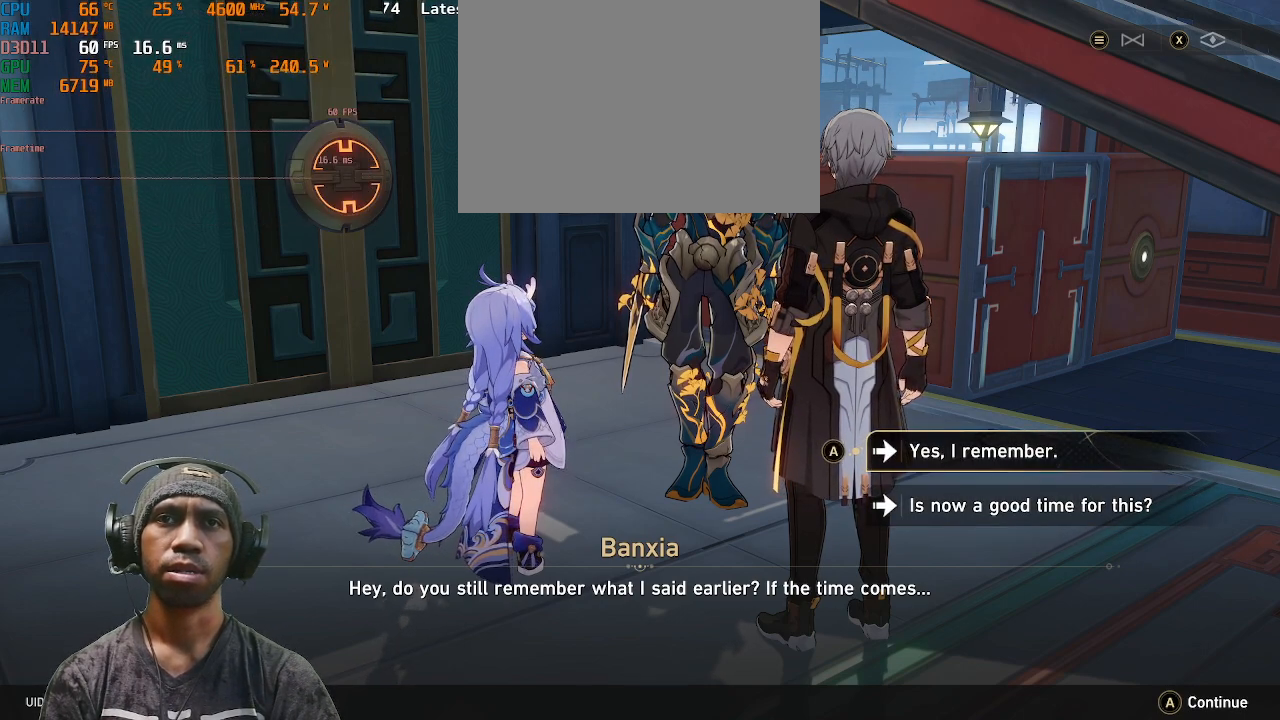
{"buttons": ["R2"], "left_stick": "center", "right_stick": "center", "events": []}
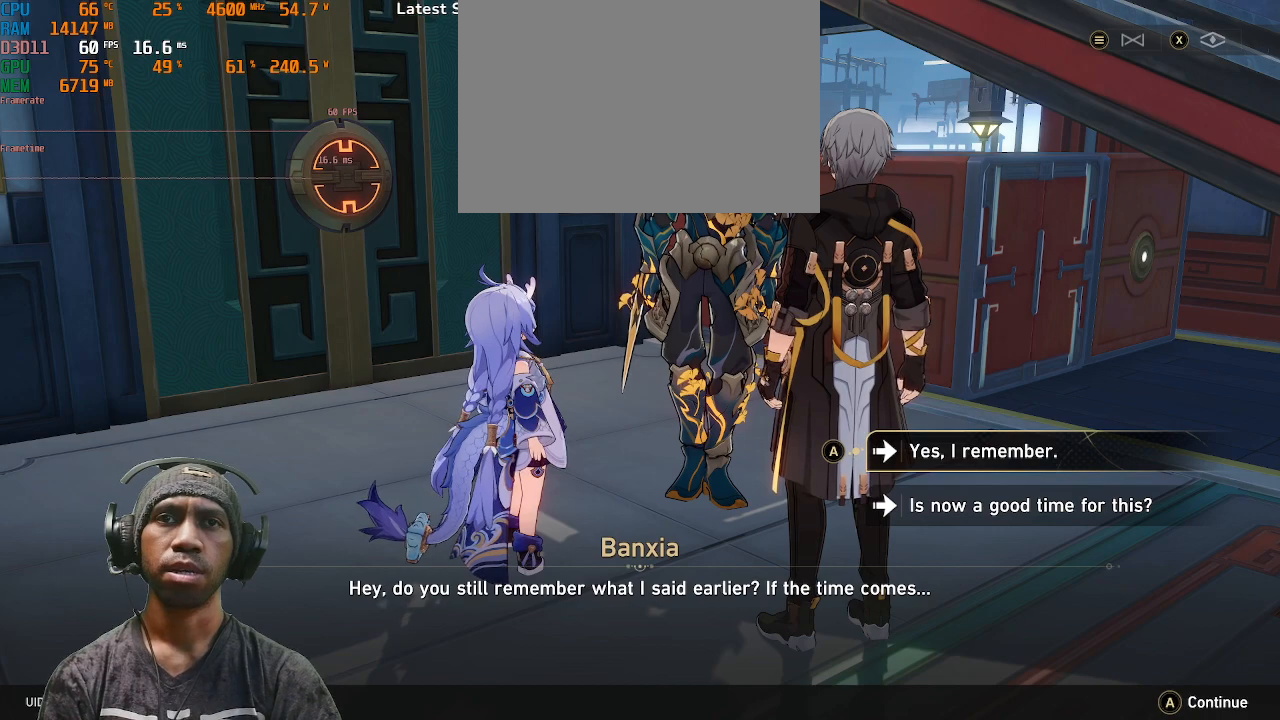
{"buttons": ["R2"], "left_stick": "center", "right_stick": "center", "events": [[100, "left_stick", "down"], [317, "left_stick", "center"]]}
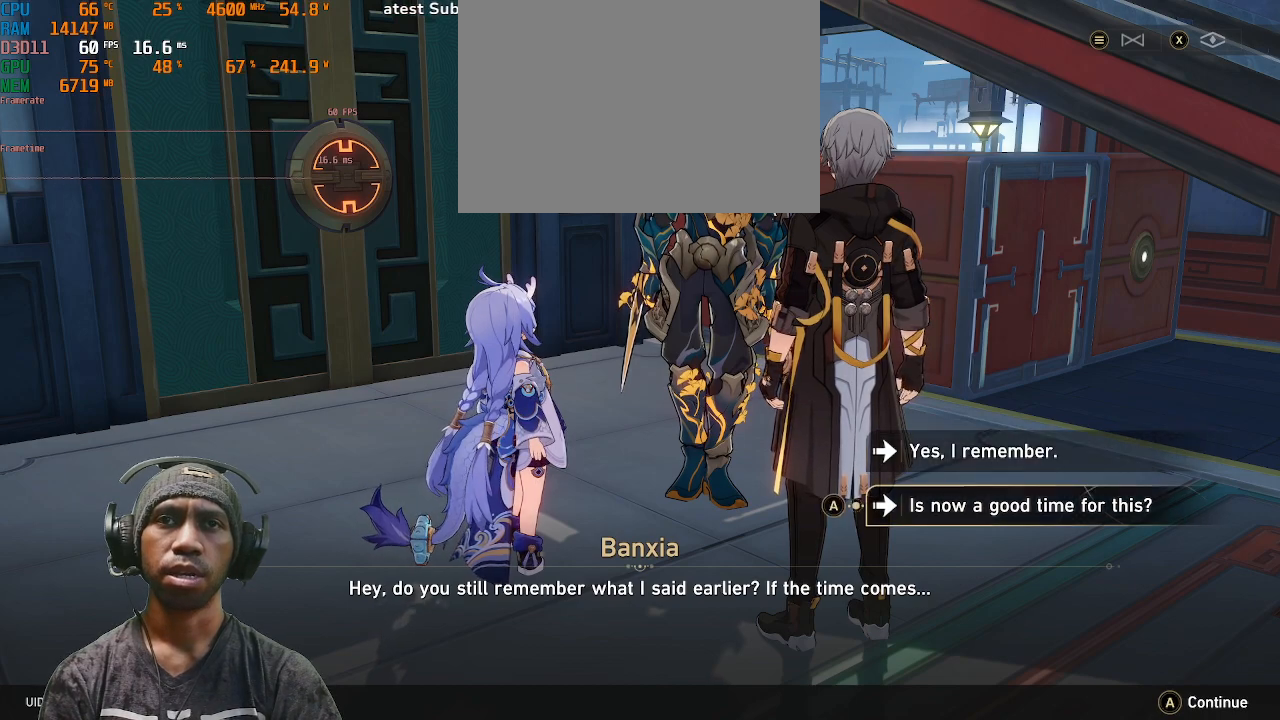
{"buttons": ["R2"], "left_stick": "center", "right_stick": "center", "events": []}
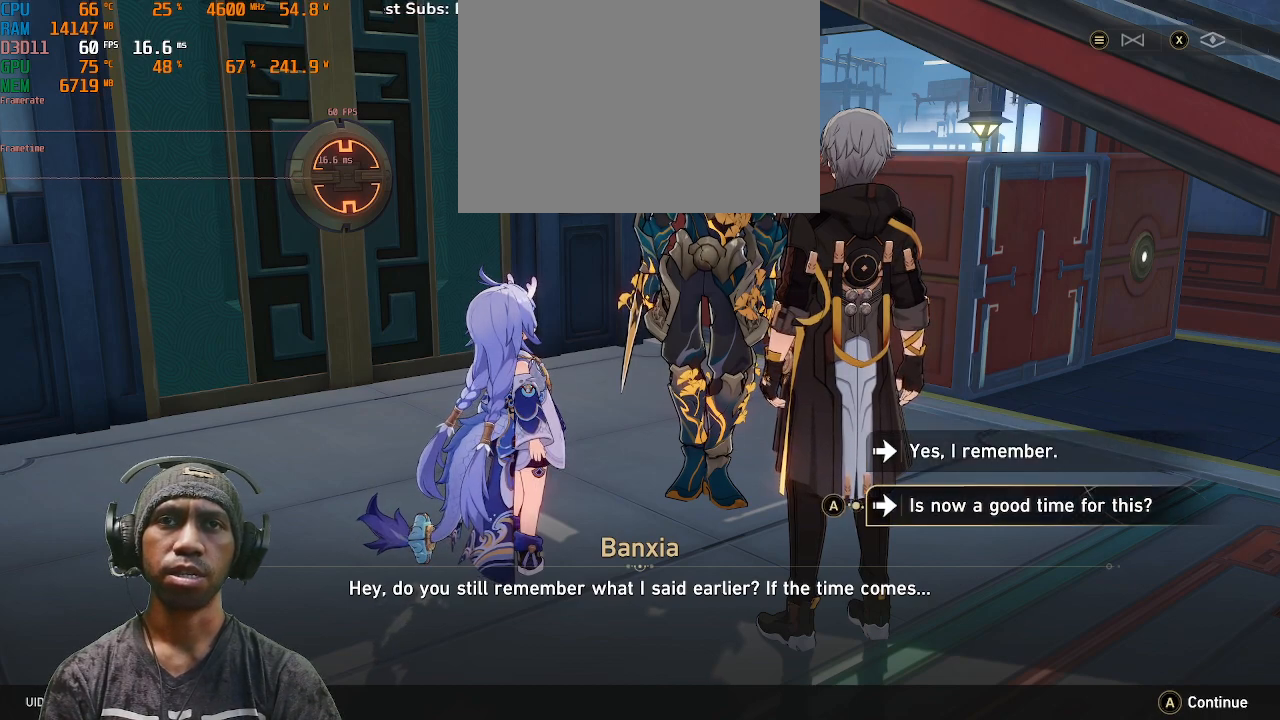
{"buttons": ["R2"], "left_stick": "center", "right_stick": "center", "events": []}
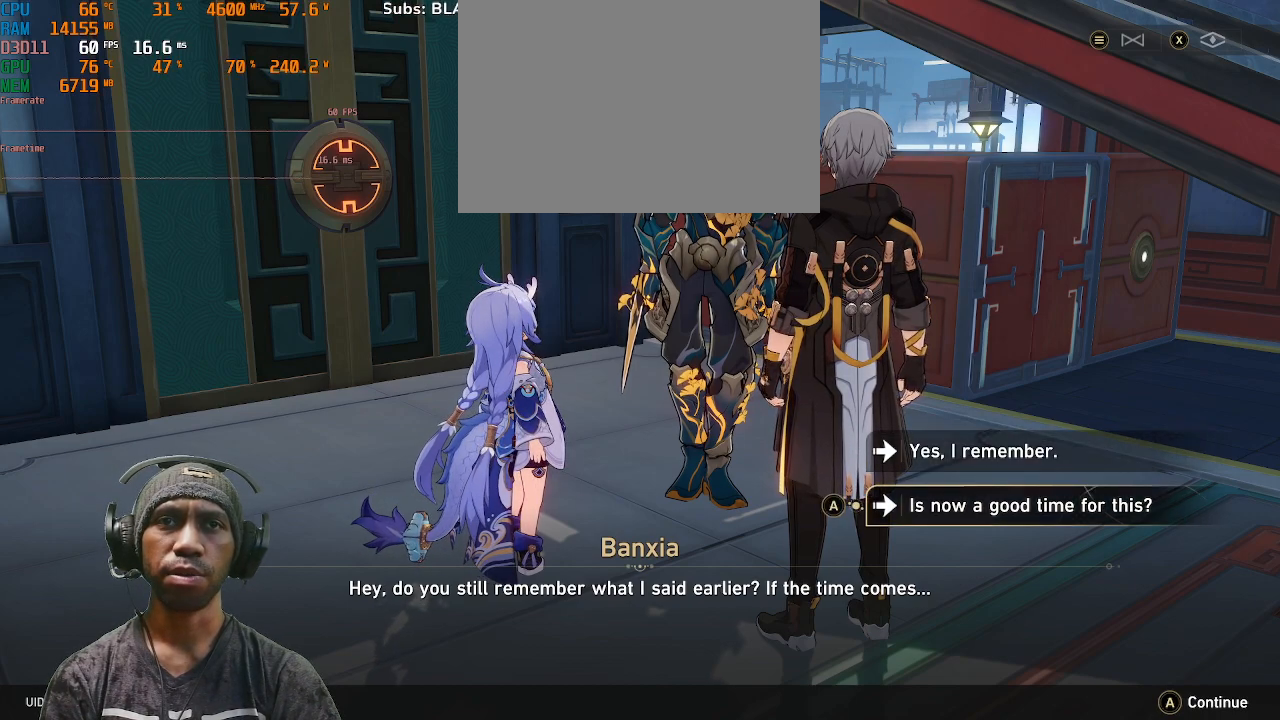
{"buttons": ["R2"], "left_stick": "center", "right_stick": "center", "events": []}
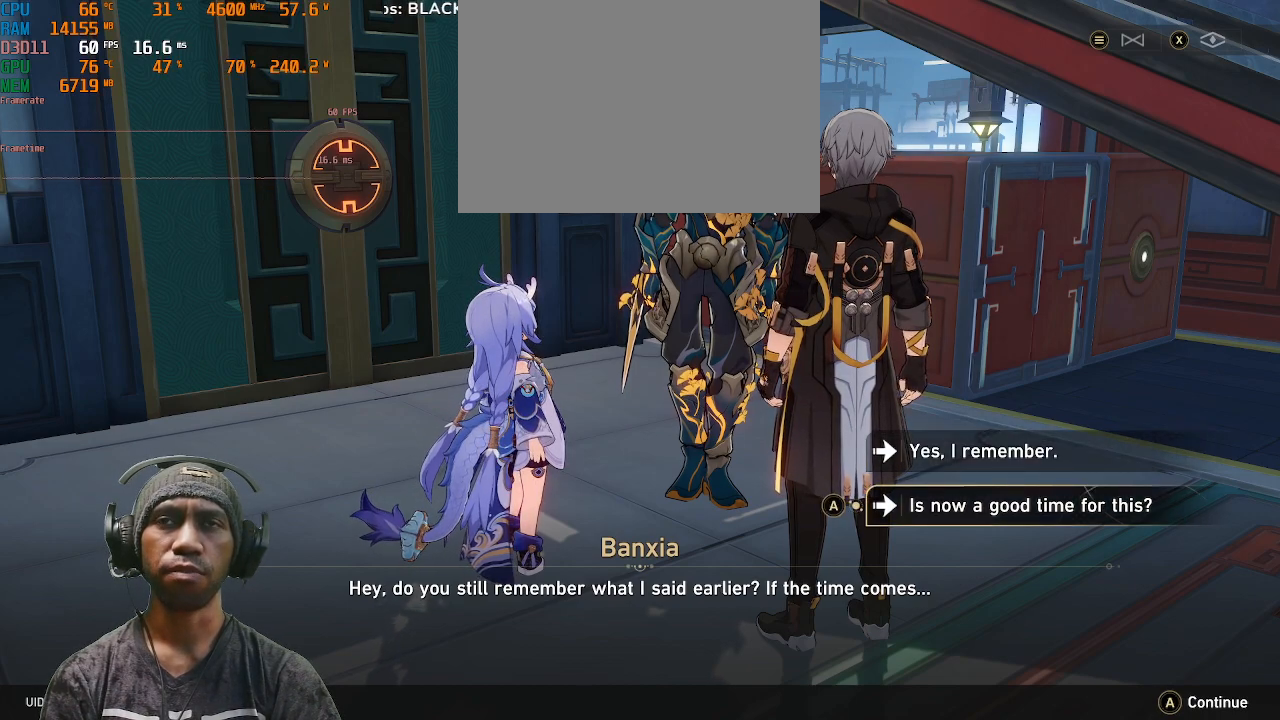
{"buttons": ["R2"], "left_stick": "center", "right_stick": "center", "events": []}
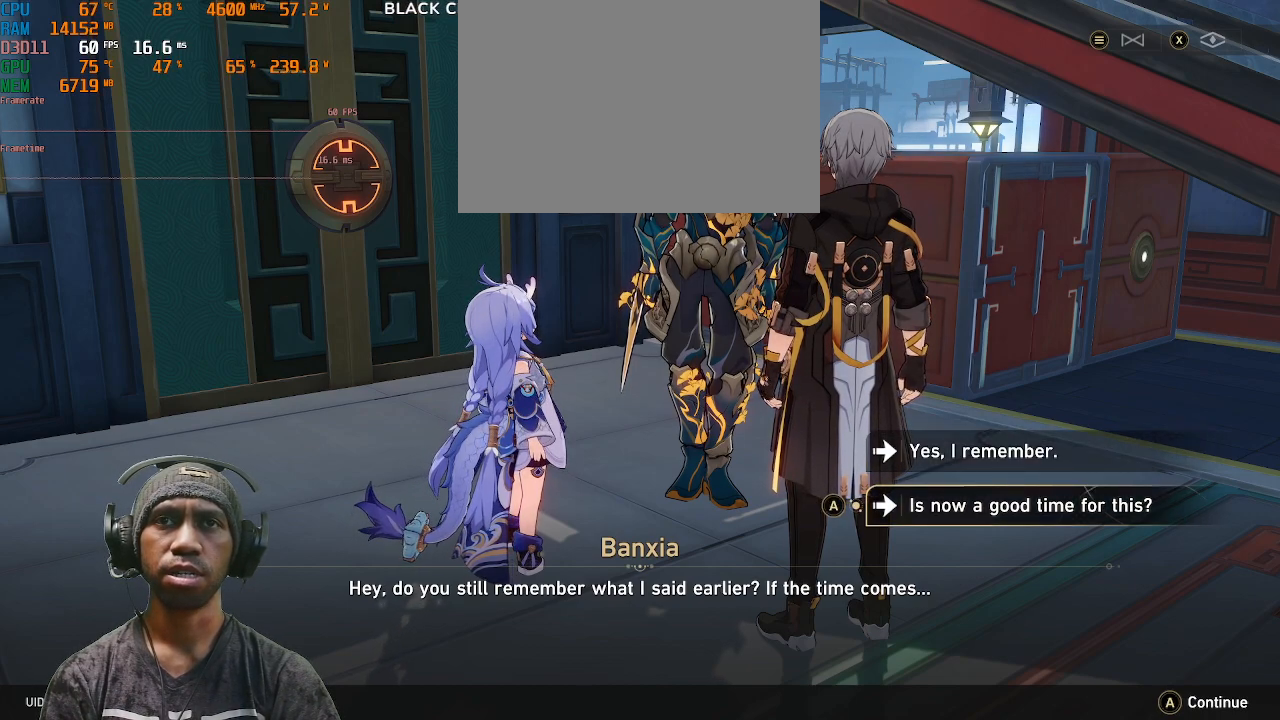
{"buttons": ["R2"], "left_stick": "center", "right_stick": "center", "events": []}
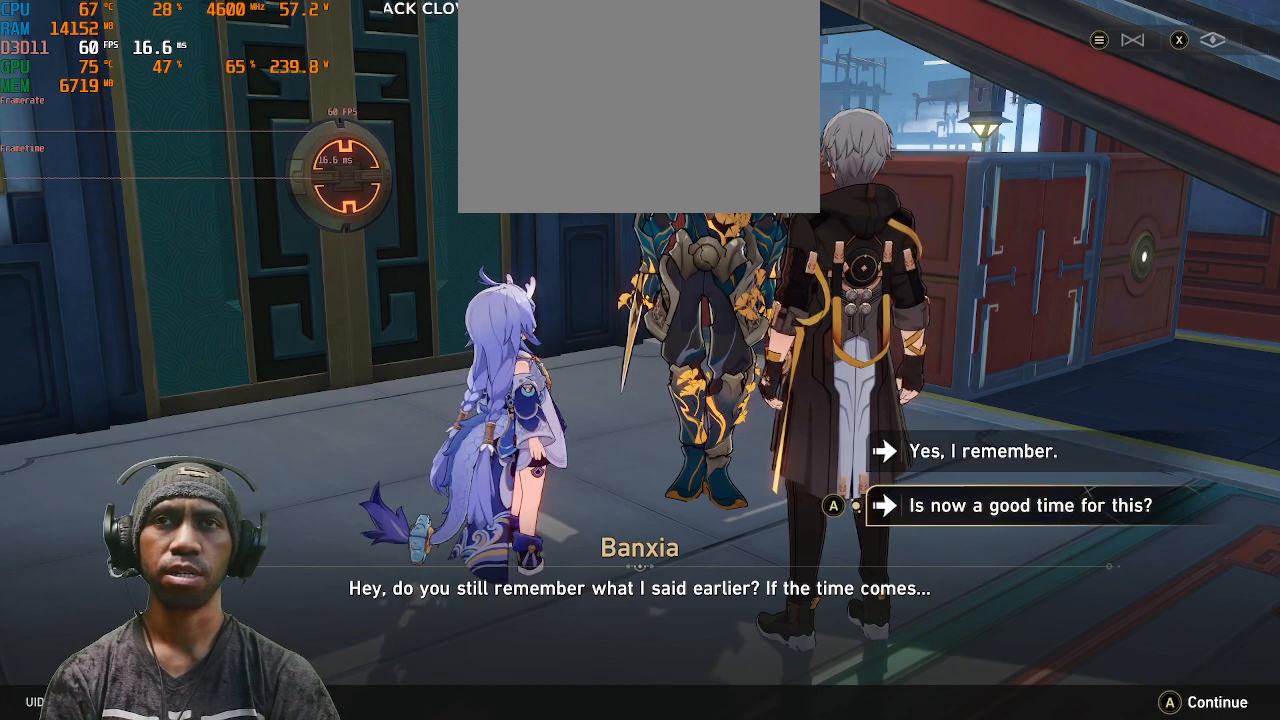
{"buttons": ["R2"], "left_stick": "center", "right_stick": "center", "events": []}
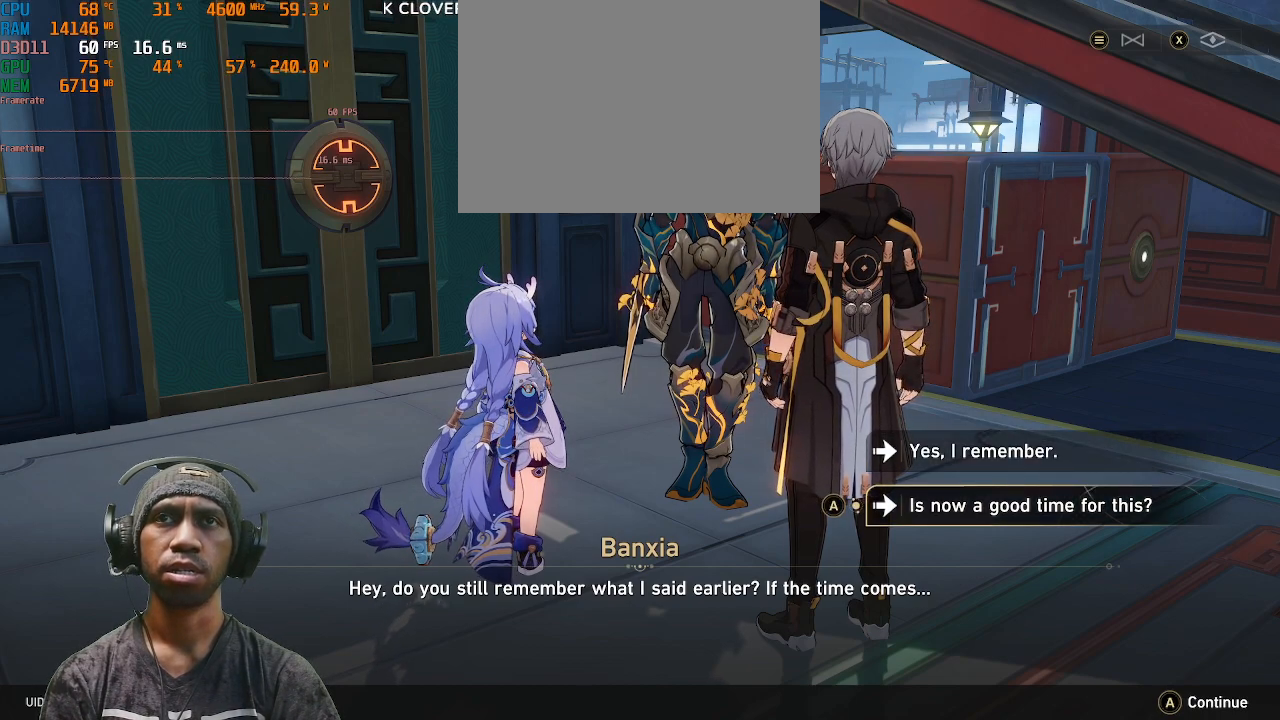
{"buttons": ["R2"], "left_stick": "center", "right_stick": "center", "events": []}
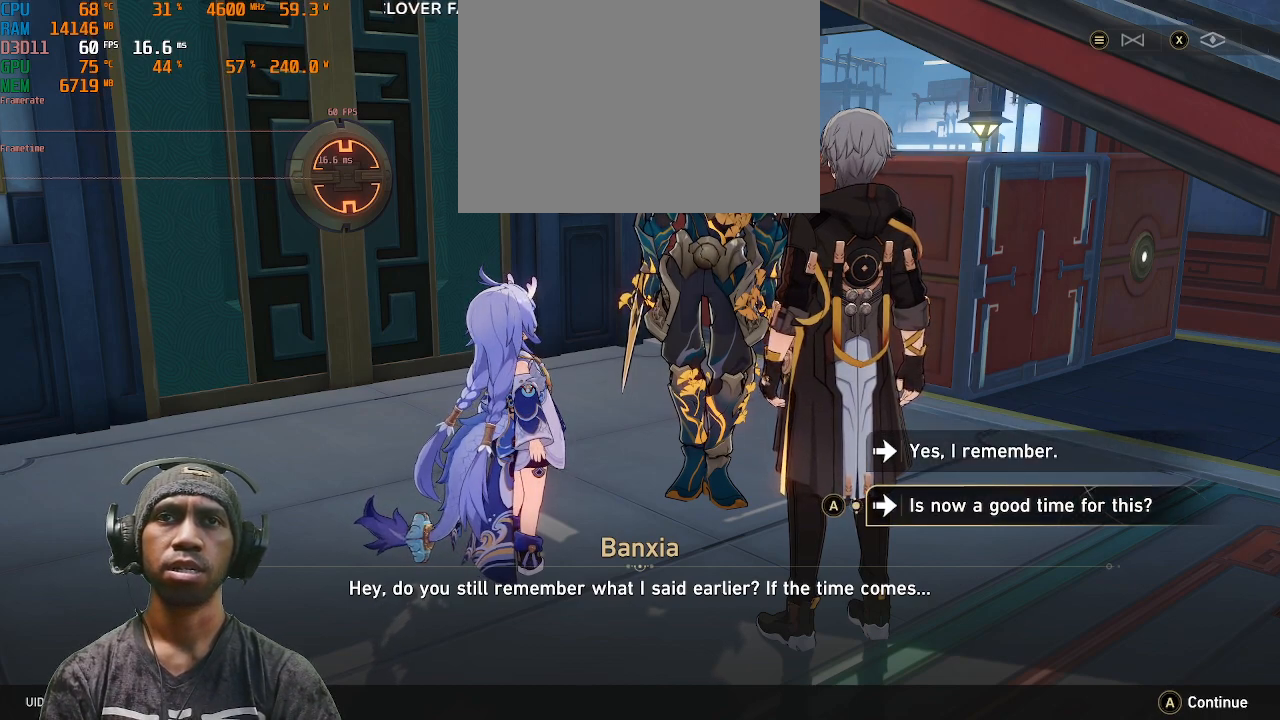
{"buttons": ["R2"], "left_stick": "center", "right_stick": "center", "events": [[250, "left_stick", "up"], [417, "left_stick", "center"]]}
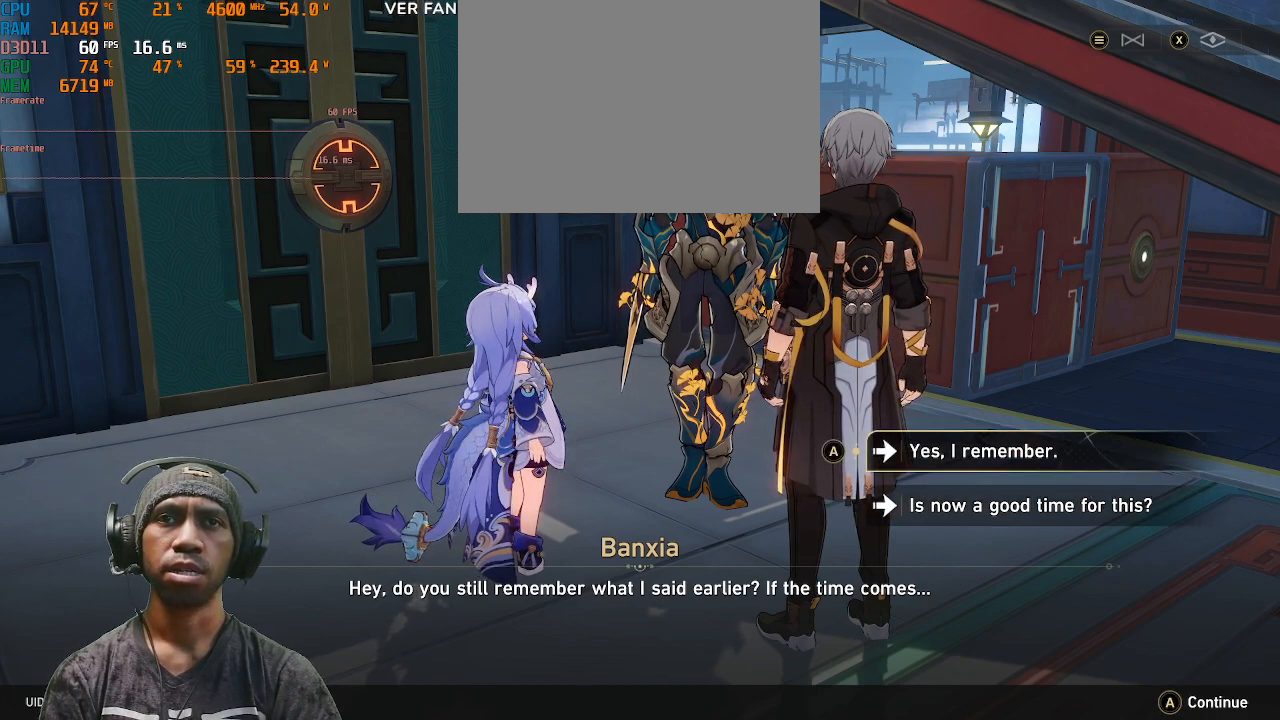
{"buttons": ["R2"], "left_stick": "center", "right_stick": "center", "events": [[117, "CROSS", "down"], [283, "CROSS", "up"]]}
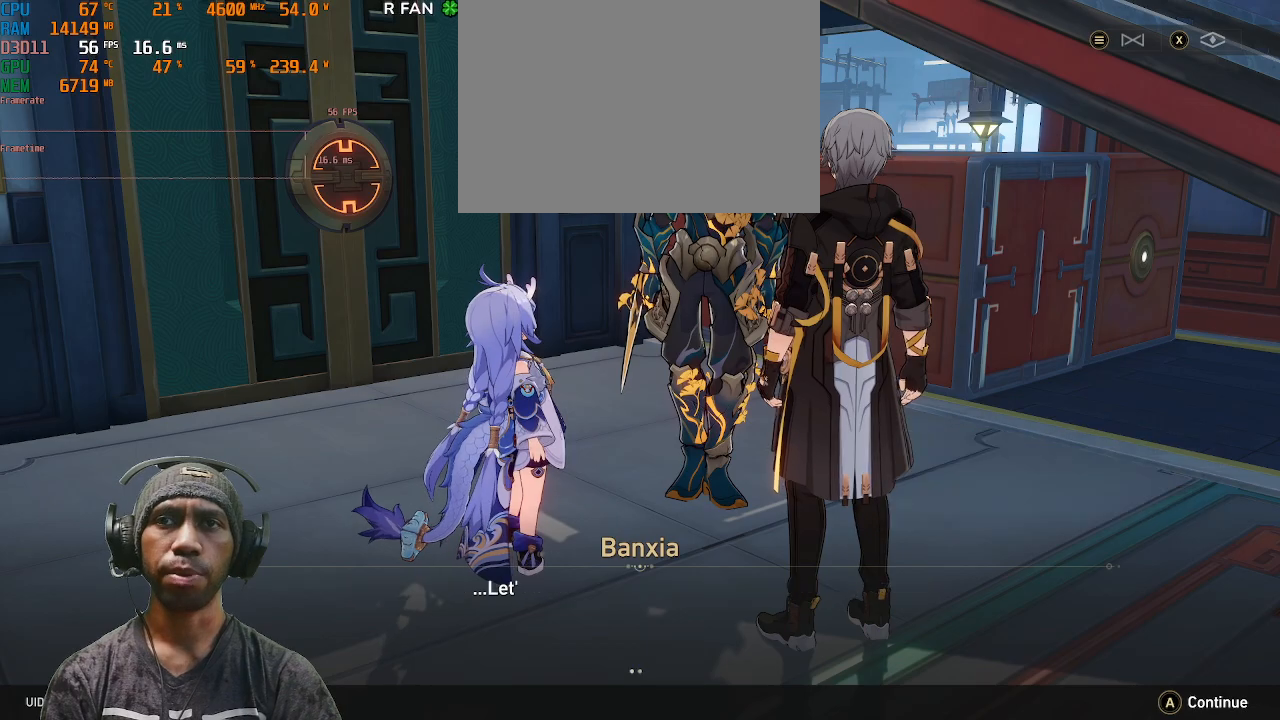
{"buttons": ["R2"], "left_stick": "center", "right_stick": "center", "events": []}
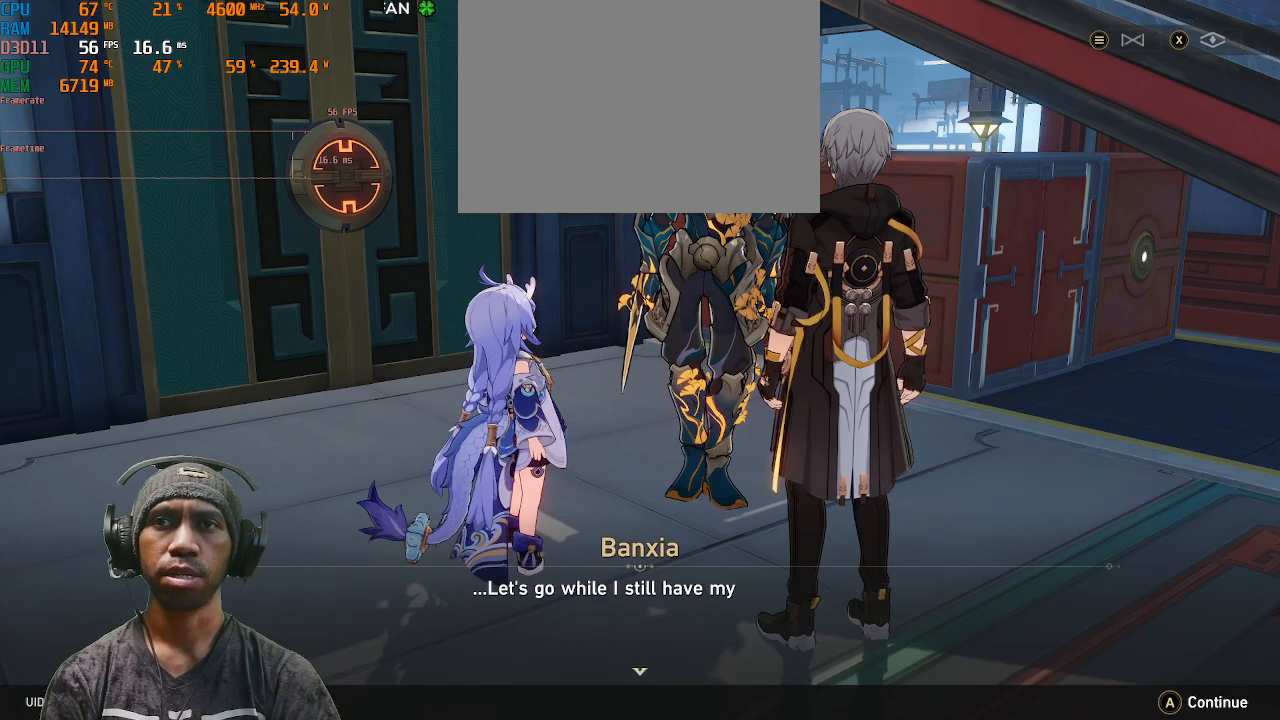
{"buttons": ["R2"], "left_stick": "center", "right_stick": "center", "events": []}
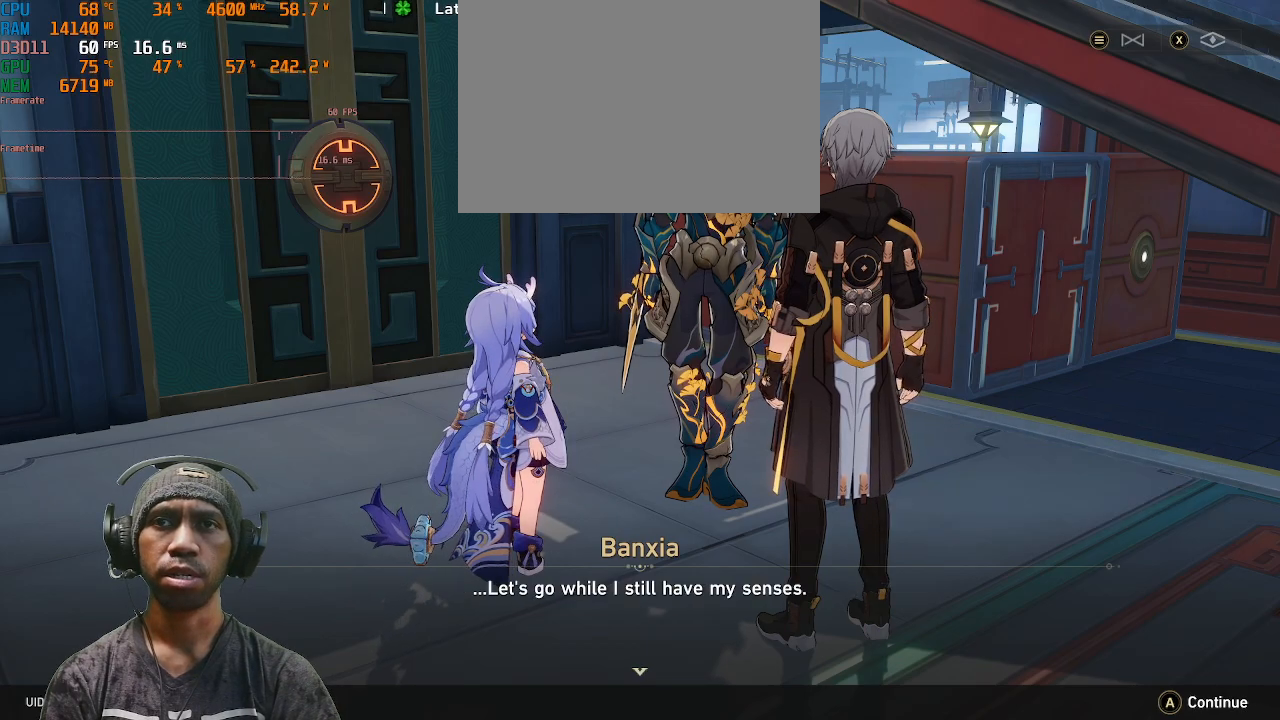
{"buttons": ["CROSS", "R2"], "left_stick": "center", "right_stick": "center", "events": [[500, "CROSS", "down"]]}
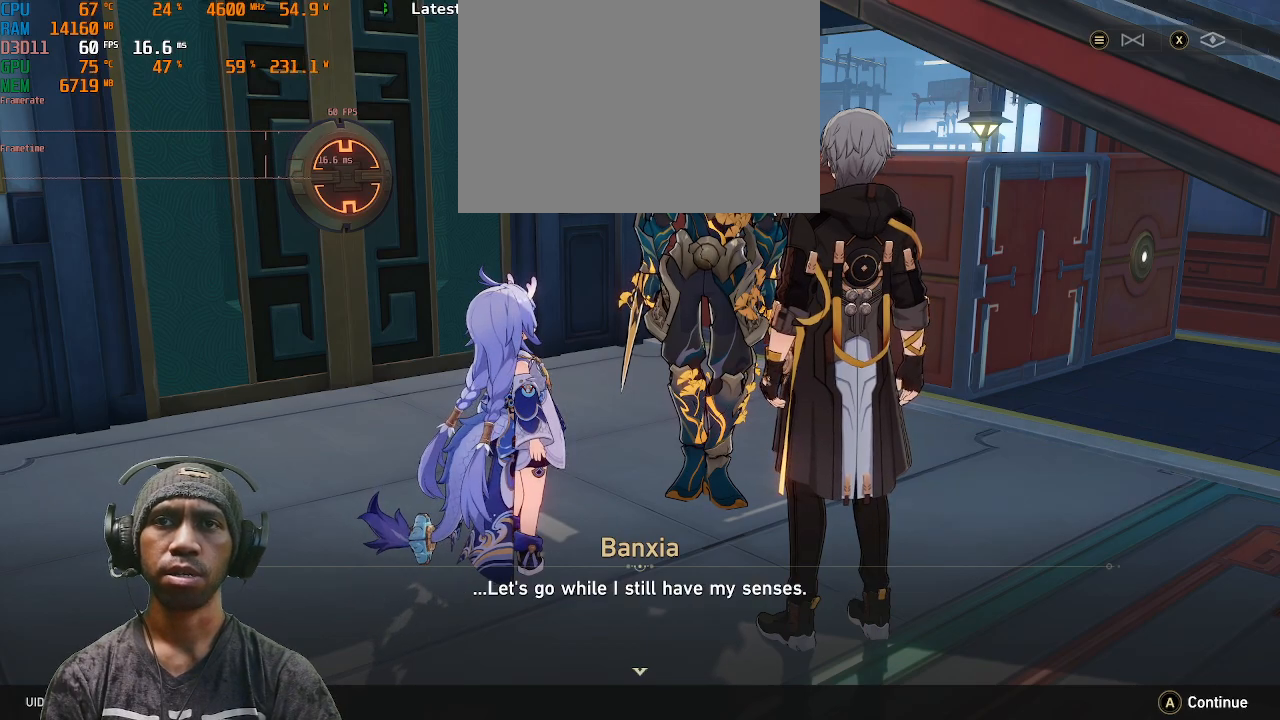
{"buttons": ["R2"], "left_stick": "center", "right_stick": "center", "events": [[167, "CROSS", "up"]]}
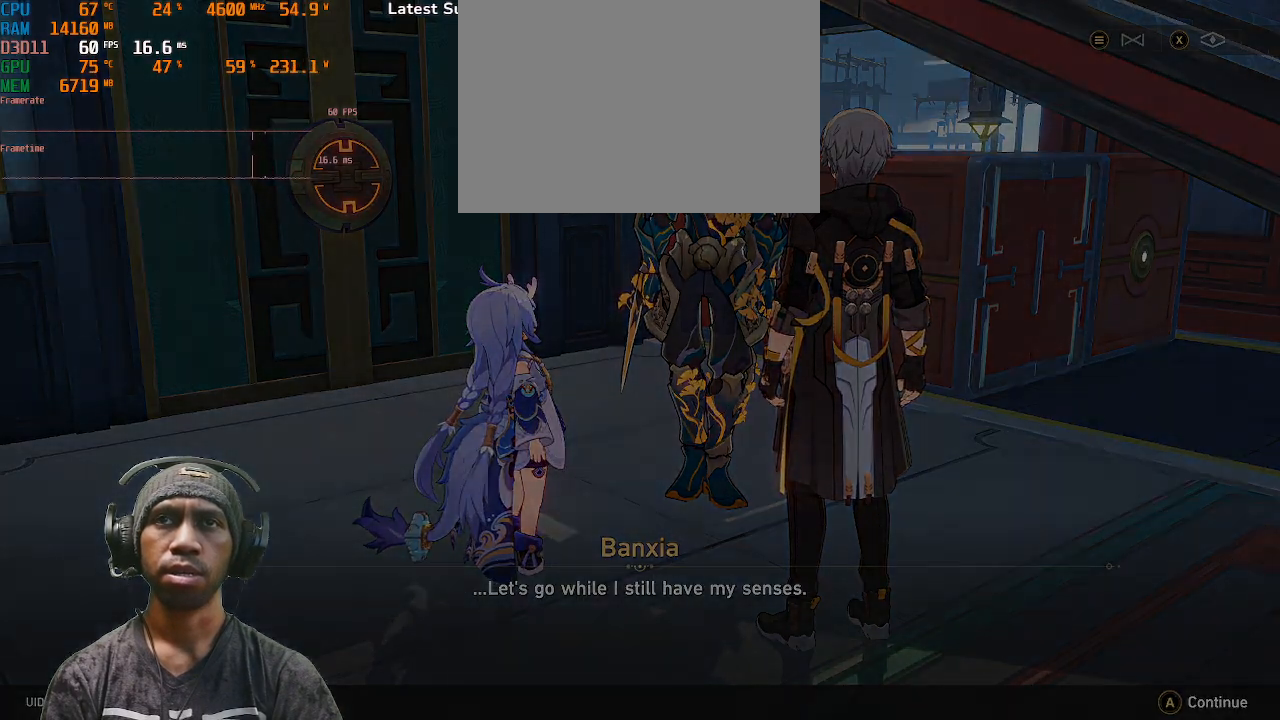
{"buttons": ["R2"], "left_stick": "center", "right_stick": "center", "events": []}
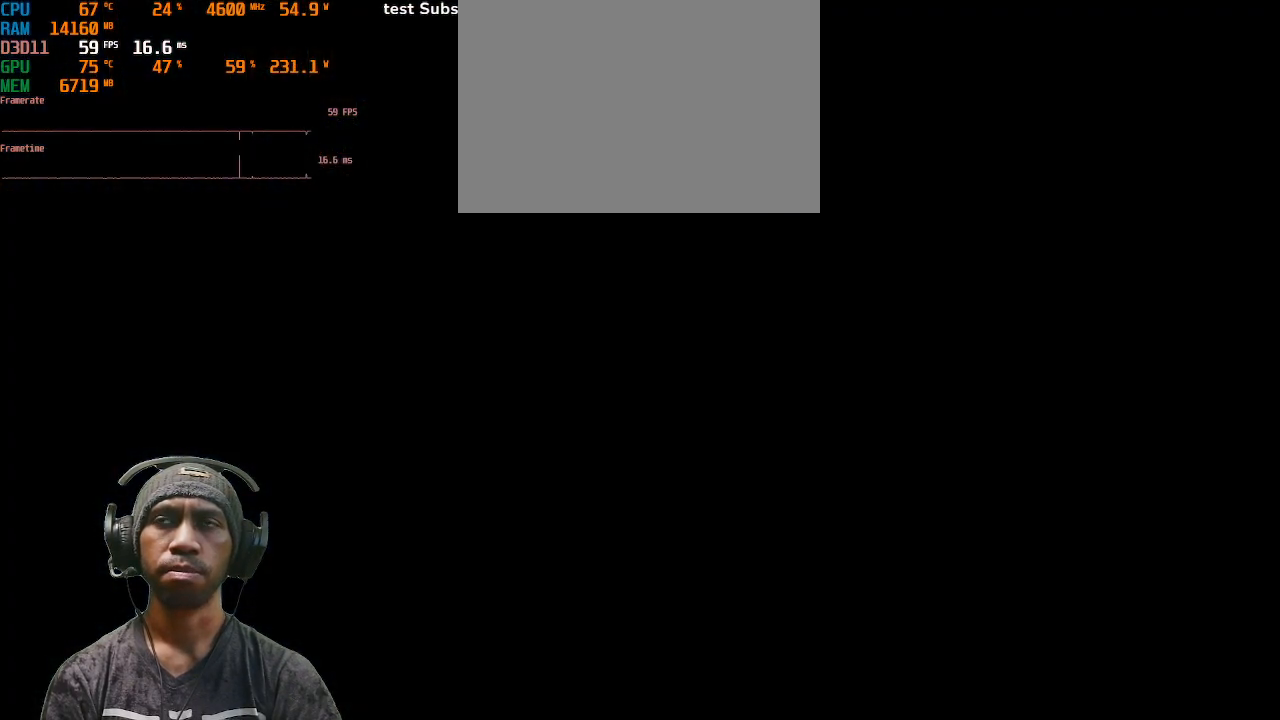
{"buttons": ["R2"], "left_stick": "center", "right_stick": "center", "events": []}
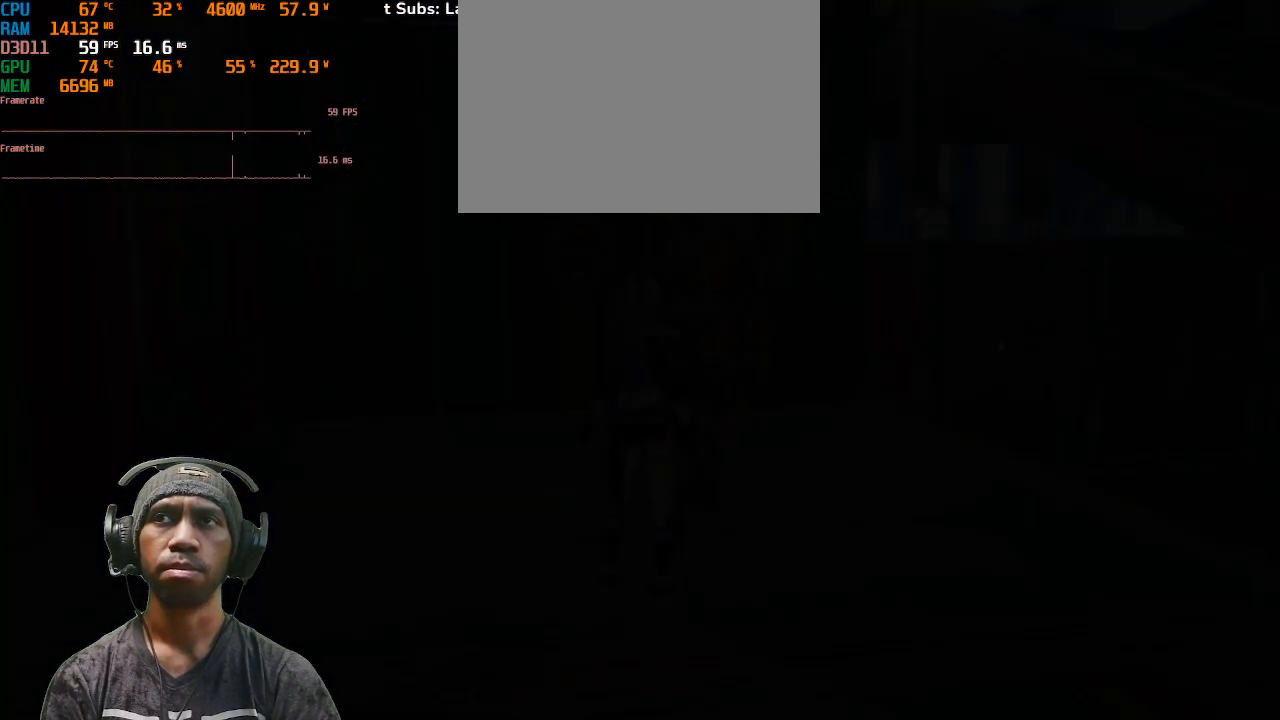
{"buttons": ["R2"], "left_stick": "center", "right_stick": "center", "events": []}
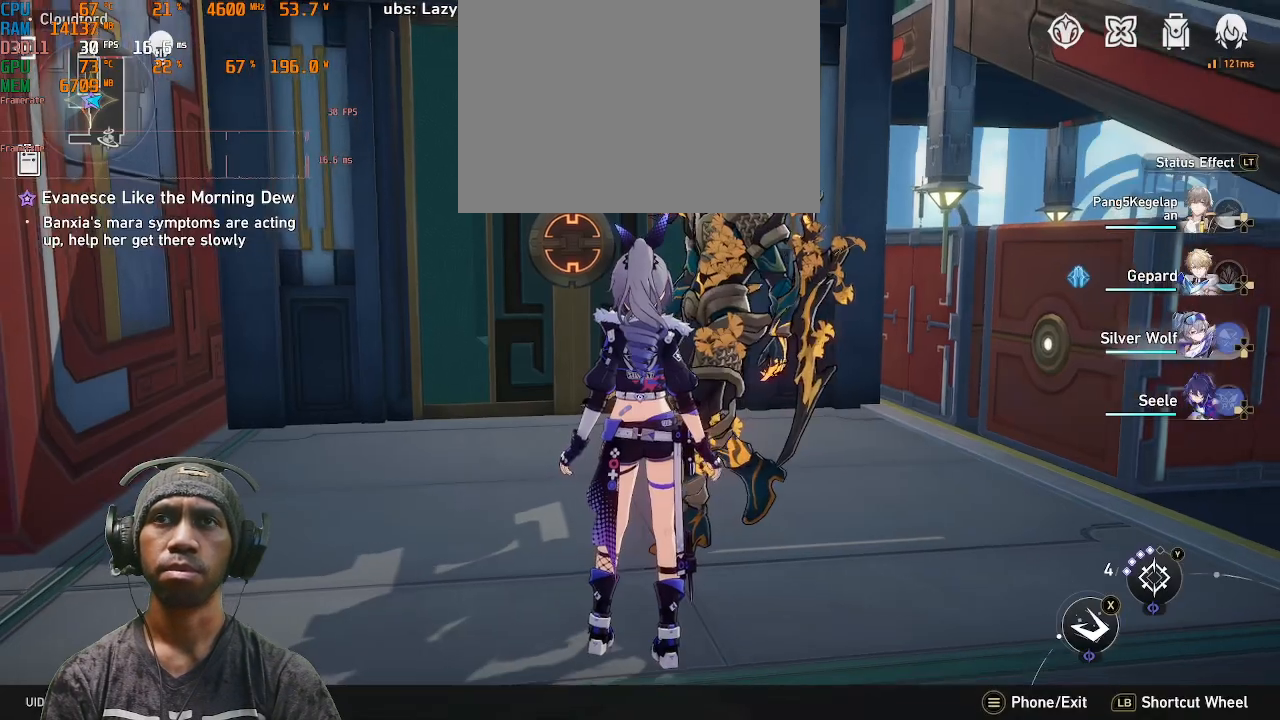
{"buttons": ["R2"], "left_stick": "center", "right_stick": "center", "events": []}
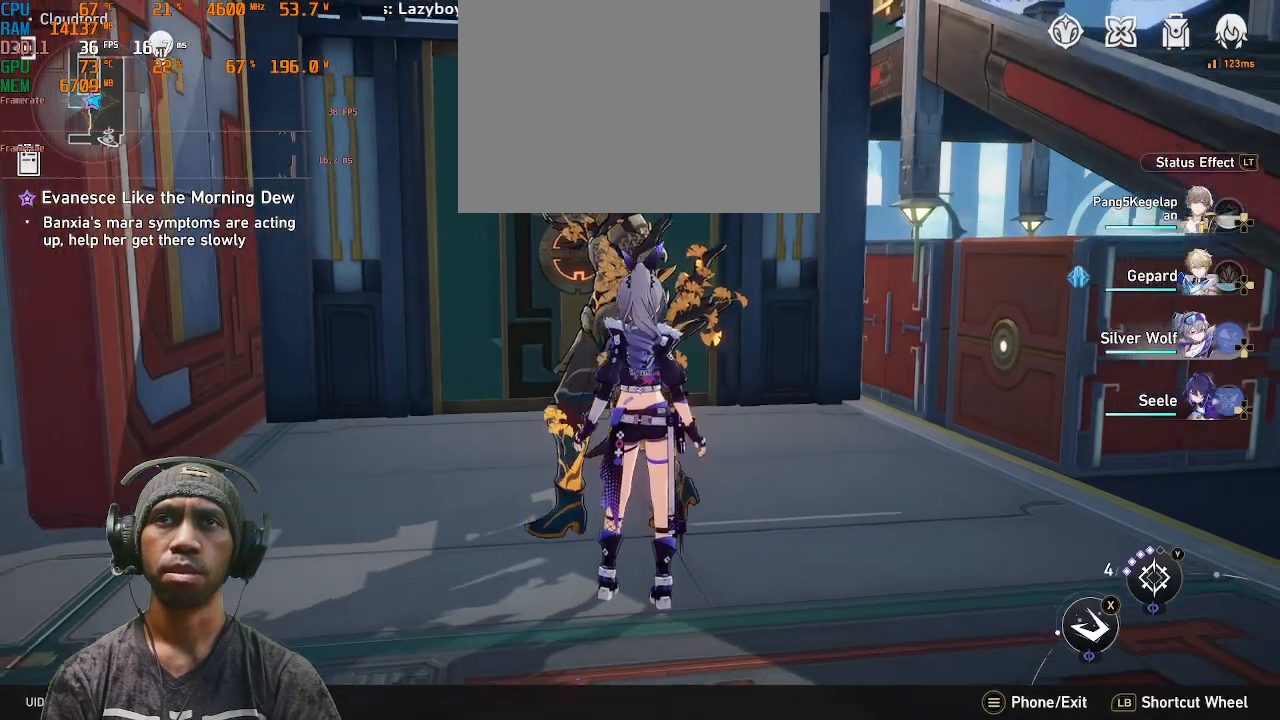
{"buttons": ["R2"], "left_stick": "center", "right_stick": "right", "events": [[167, "right_stick", "left"], [217, "right_stick", "right"]]}
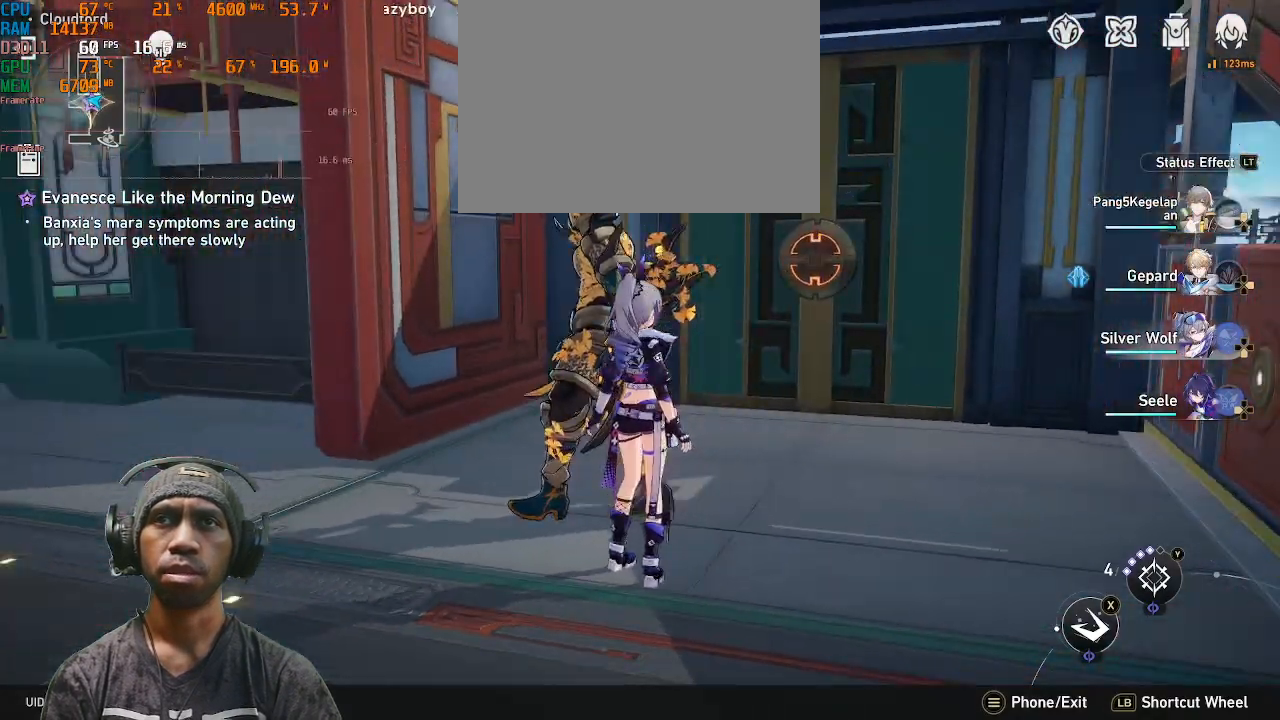
{"buttons": ["R2"], "left_stick": "center", "right_stick": "left", "events": [[117, "right_stick", "left"]]}